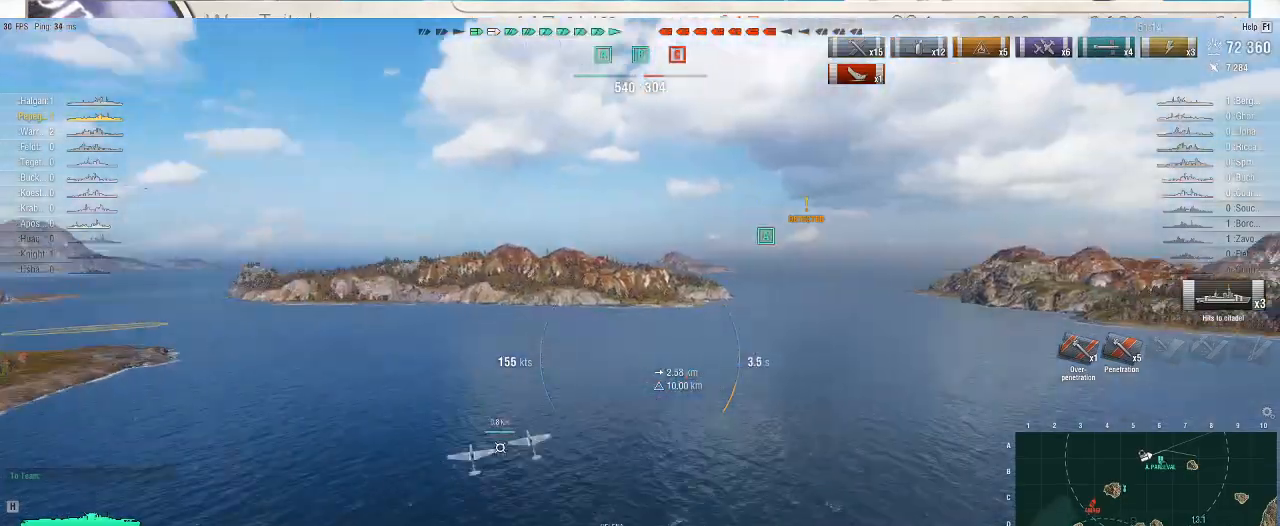
Gameplay with keyboard and mouse; each line is a JSON object with the keys and mouse buttons held at the frame after it. "events" lists presses ("down") and releases ("up") of ".", "/", "0", "1", "2", "3", "4", "5", "6", "7", "8", "9", "a", "alt_l", "alt_r", "b", "backslash", "backspace", "c", "caps_lock", "comma", "ctrl_l", "ctrl_r", "d", "e", "equals", "escape", "f", "f1", "f10", "f11", "f12", "f2", "f3", "f4", "f5", "f6", "f7", "f8", "f9", "g", "h", "i", "j", "k", "l", "lbracket", "m", "minus", "n", "o", "p", "q", "quote", "r", "rbracket", "return", "s", "semicolon", "shift_l", "shift_r", "super", "t", "tab", "tilde", "u", "v", "w", "x", "y", "z", "mouse_left", "mouse_wheel", "mouse_right", "mouse_mb4" and "mouse_mb5" between this image and that frame as [ms after this image, input, new state], when the widget could be followed in between. "mouse_left", "mouse_wheel", "mouse_right", "mouse_mb4", "mouse_mb5" = the "left", "wheel", "right", "mb4", "mb5" buttons of the "mouse" list. No other keys are recorded. "wheel" means that the mouse wheel is clicked or scrolled. Not read: mouse_move.
{"keys": [], "mouse": [], "events": []}
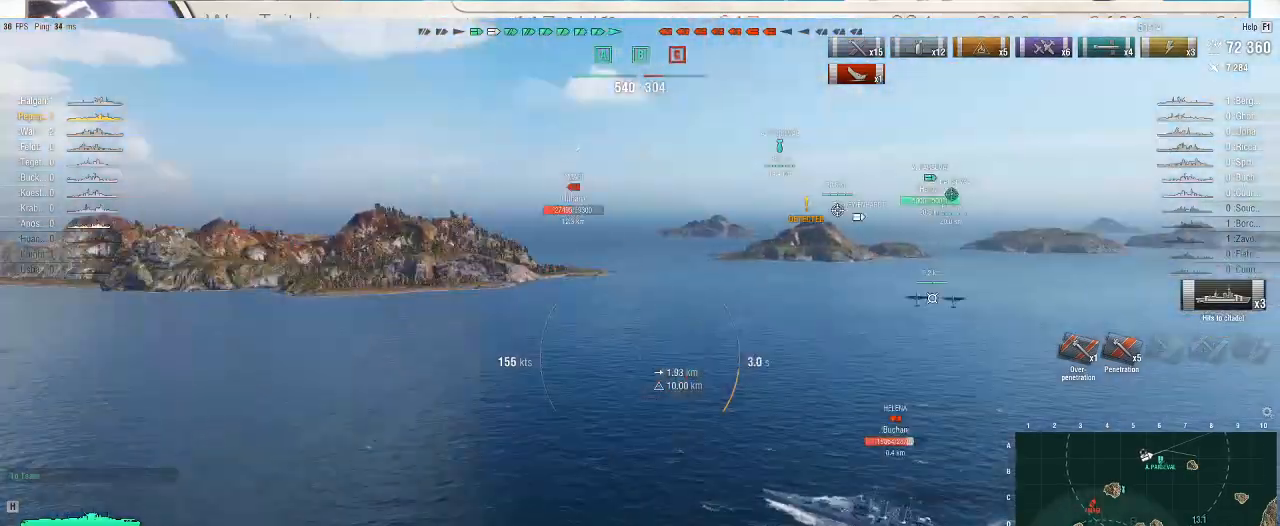
{"keys": ["d", "s"], "mouse": [], "events": [[467, "d", "down"], [500, "s", "down"]]}
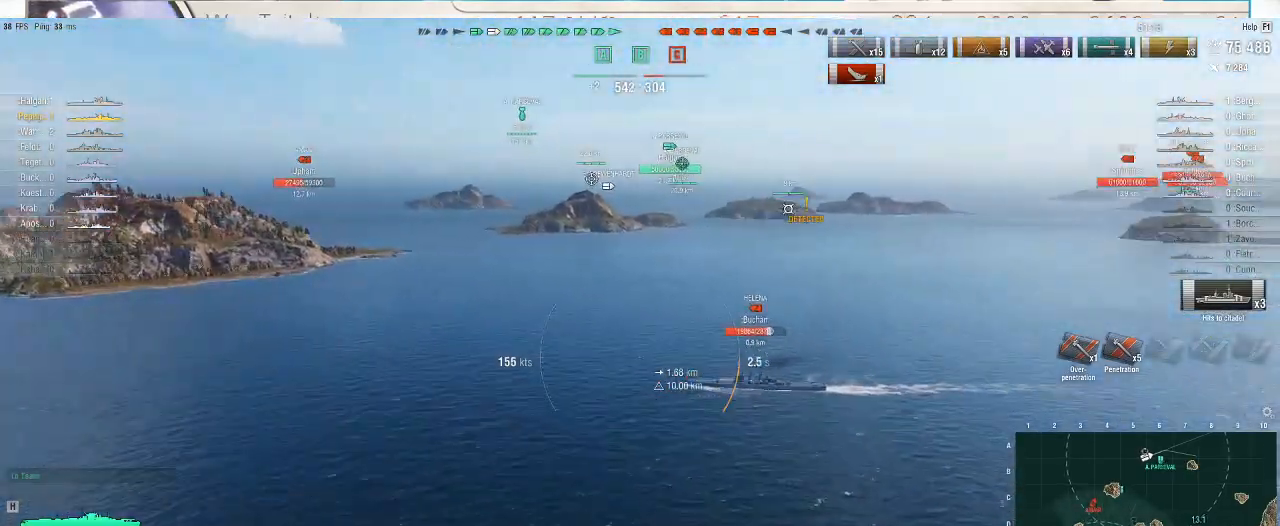
{"keys": ["d", "s"], "mouse": [], "events": []}
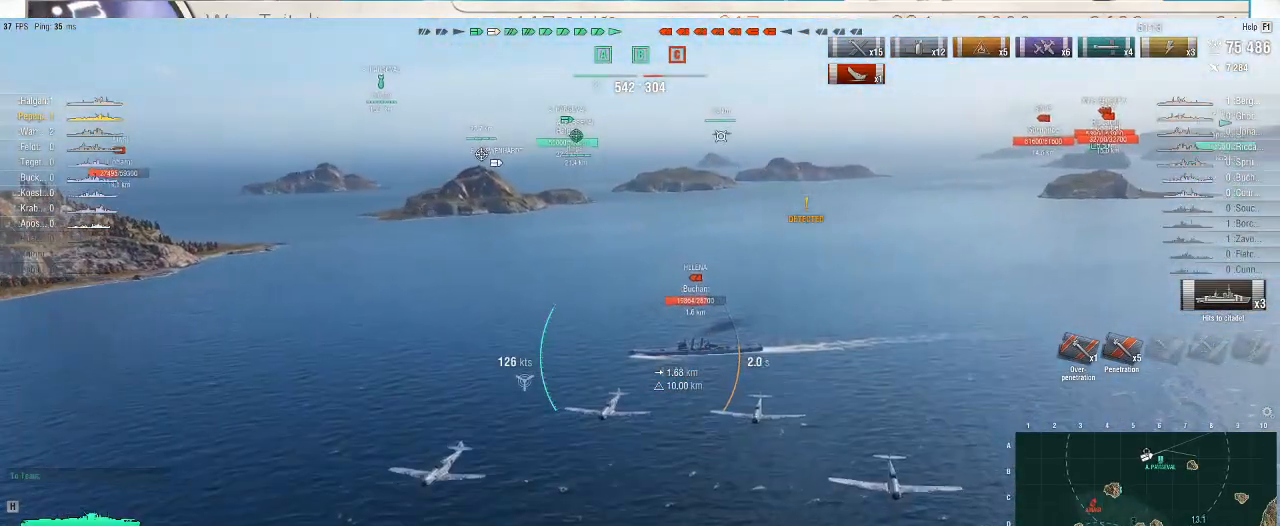
{"keys": ["d", "s"], "mouse": [], "events": []}
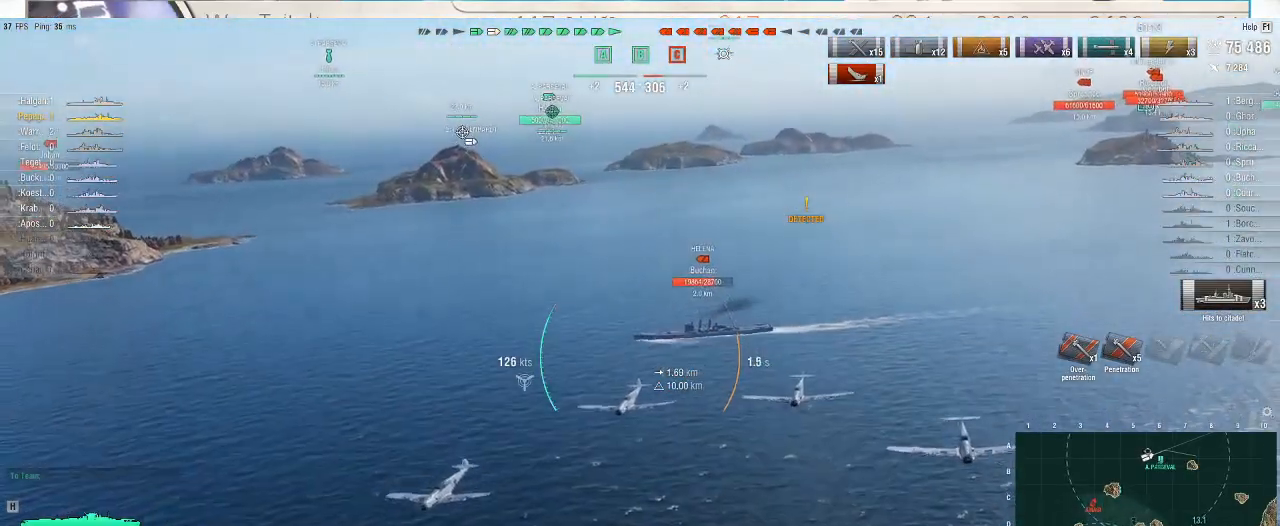
{"keys": ["d", "s"], "mouse": [], "events": []}
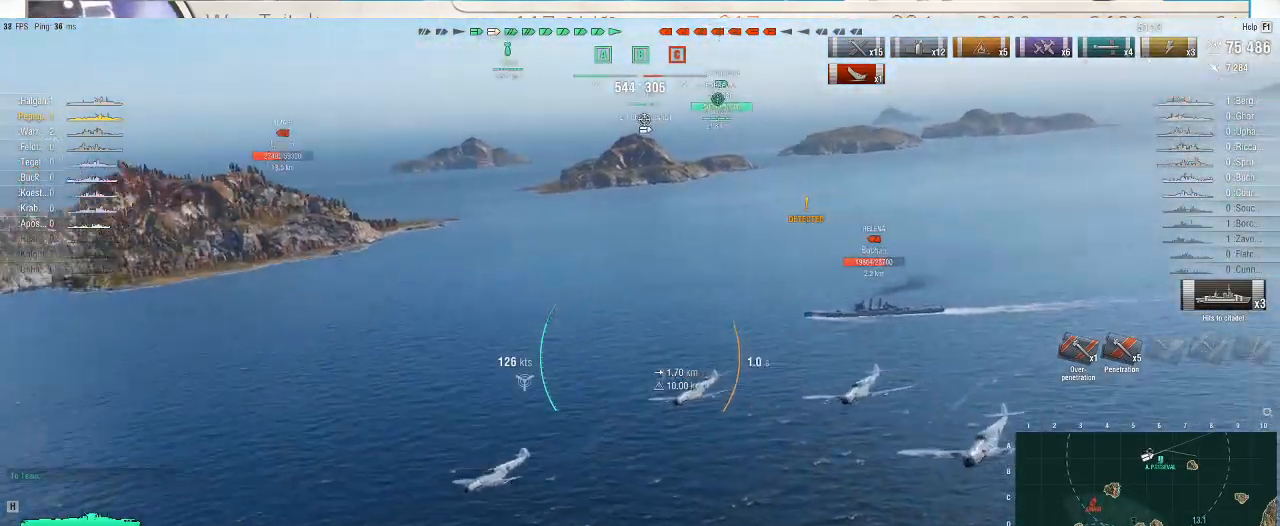
{"keys": ["d", "s"], "mouse": [], "events": []}
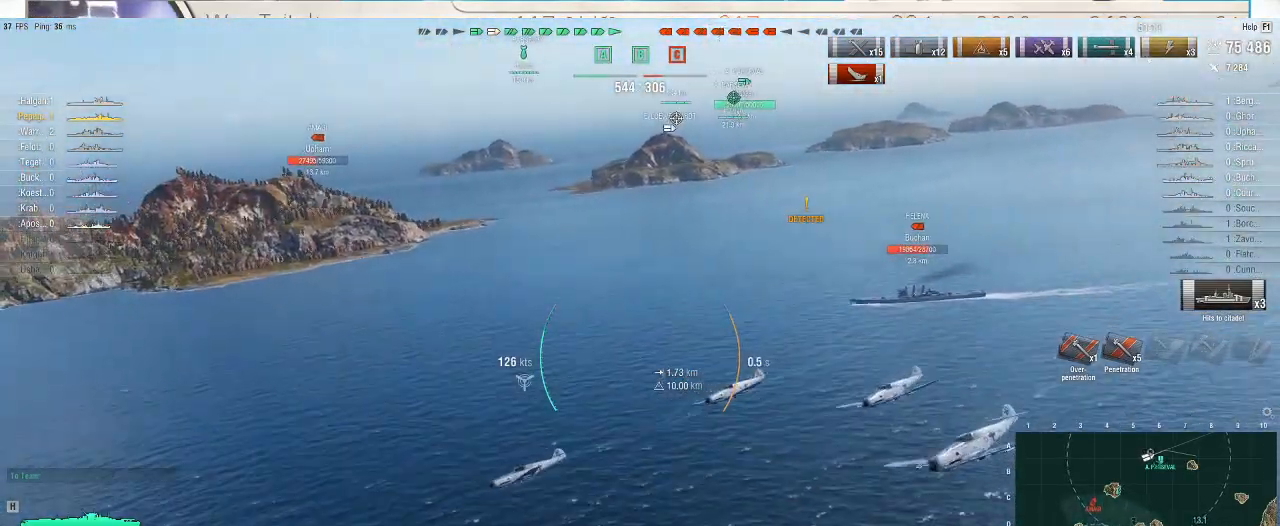
{"keys": ["d", "s"], "mouse": [], "events": []}
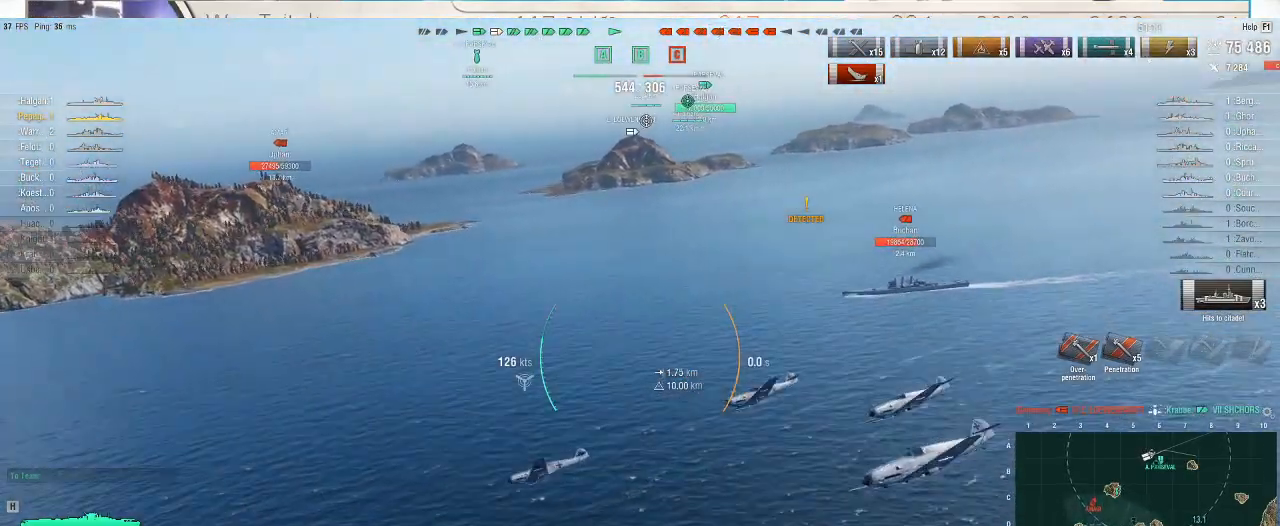
{"keys": ["d", "s"], "mouse": [], "events": [[333, "mouse_left", "down"], [467, "mouse_left", "up"]]}
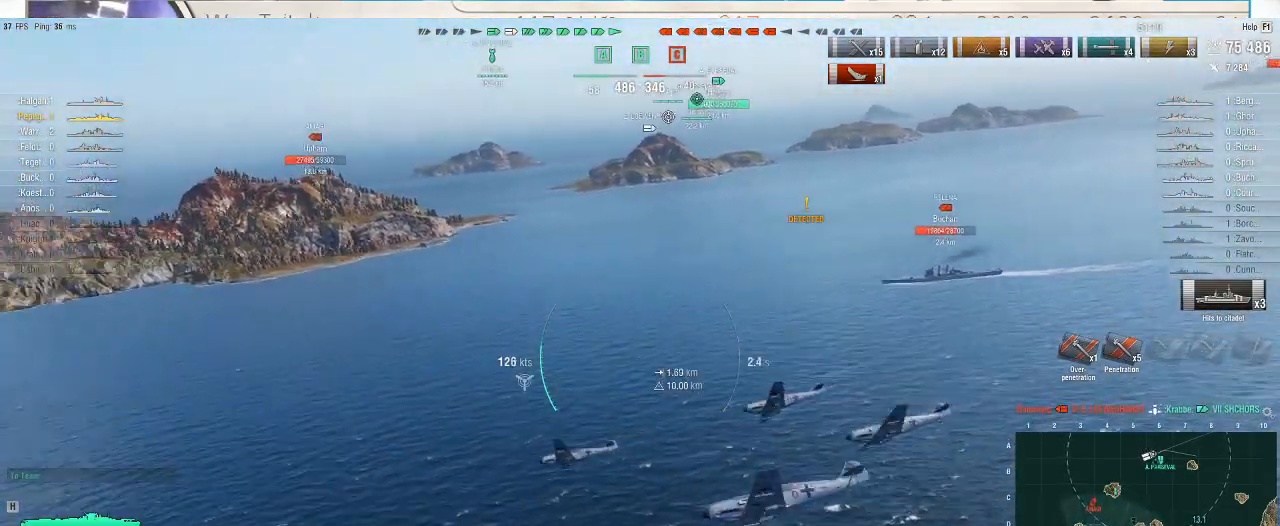
{"keys": ["d", "s"], "mouse": [], "events": []}
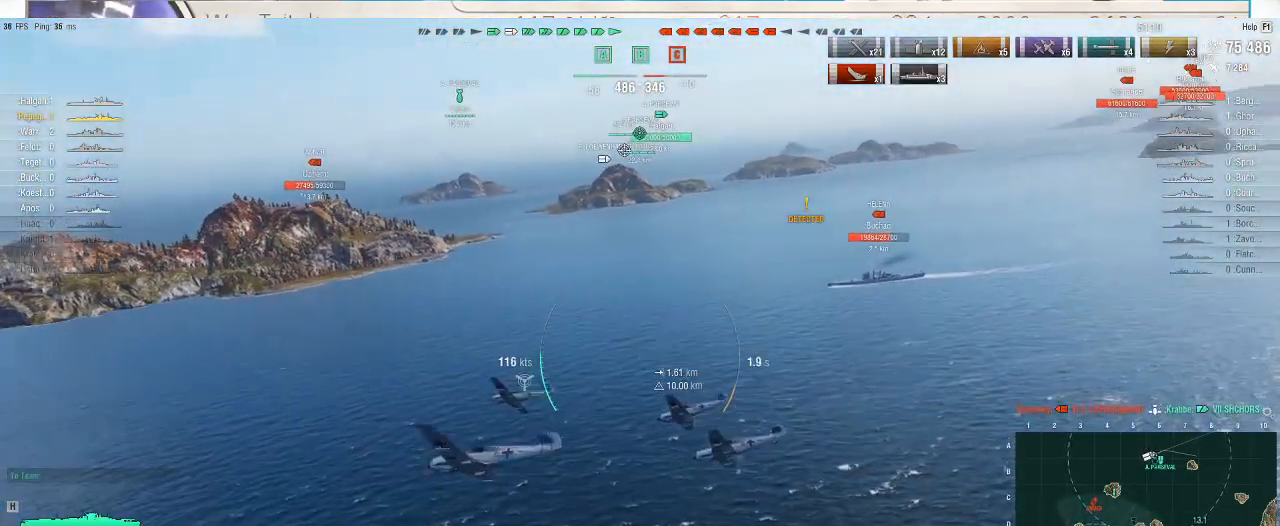
{"keys": ["d", "s"], "mouse": [], "events": []}
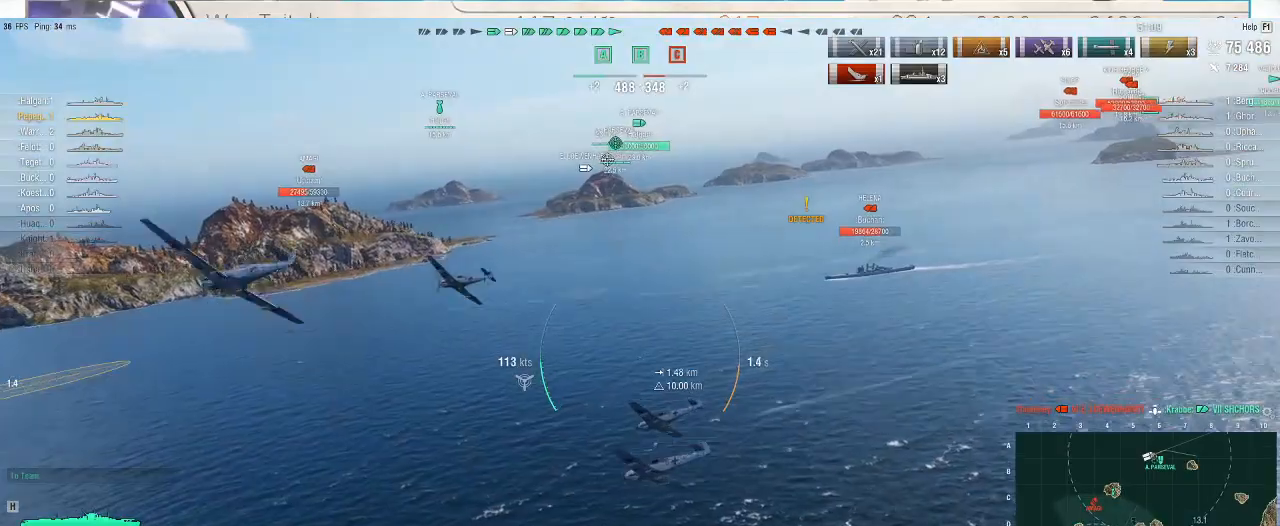
{"keys": ["d", "s"], "mouse": [], "events": []}
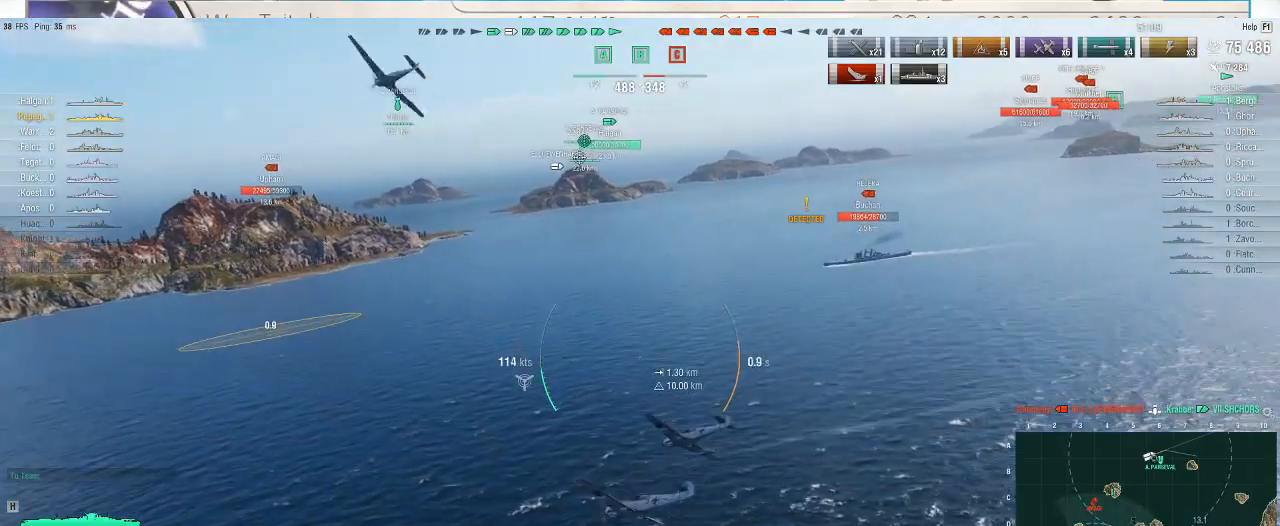
{"keys": ["s"], "mouse": [], "events": [[467, "d", "up"]]}
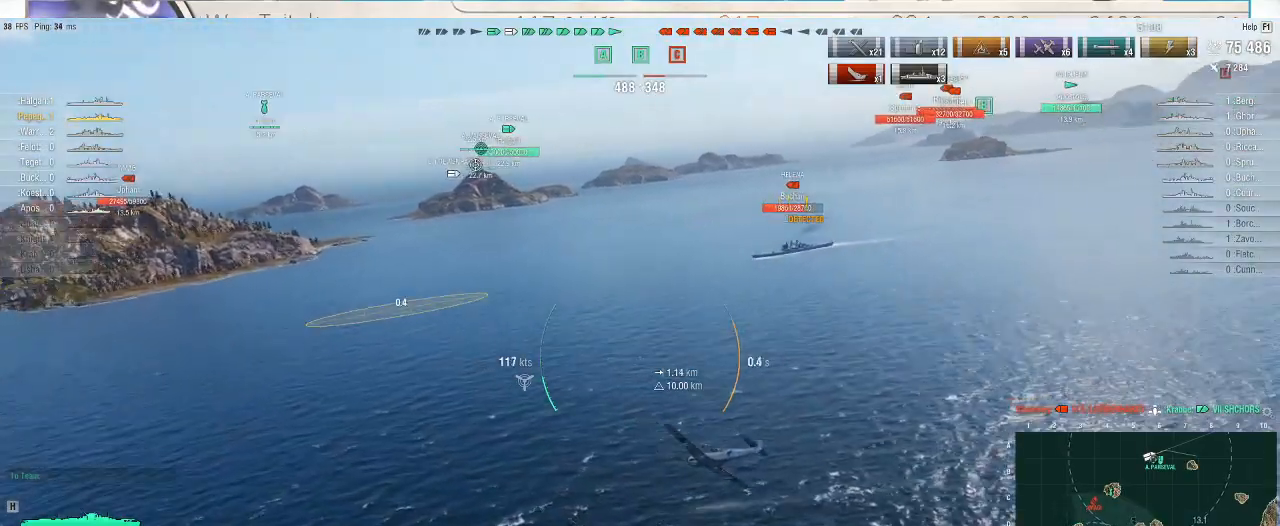
{"keys": [], "mouse": [], "events": [[167, "s", "up"]]}
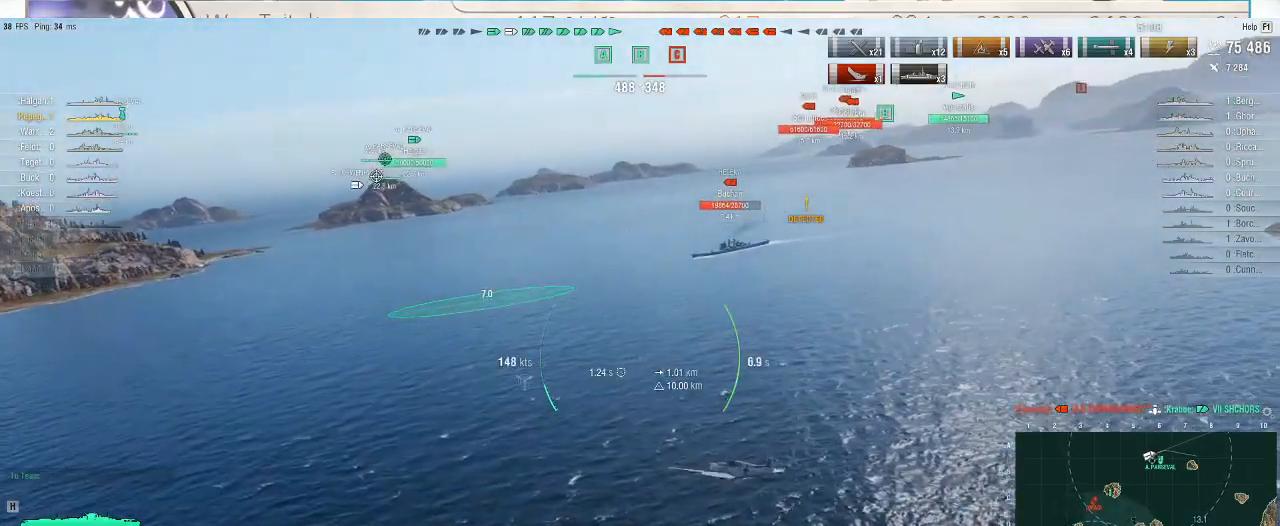
{"keys": [], "mouse": [], "events": []}
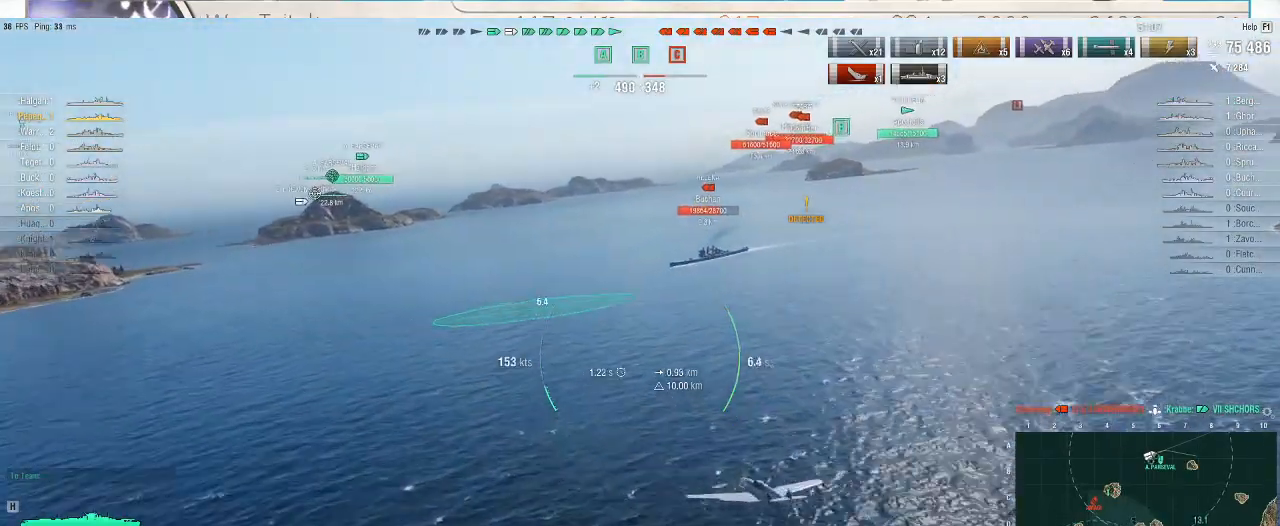
{"keys": [], "mouse": [], "events": []}
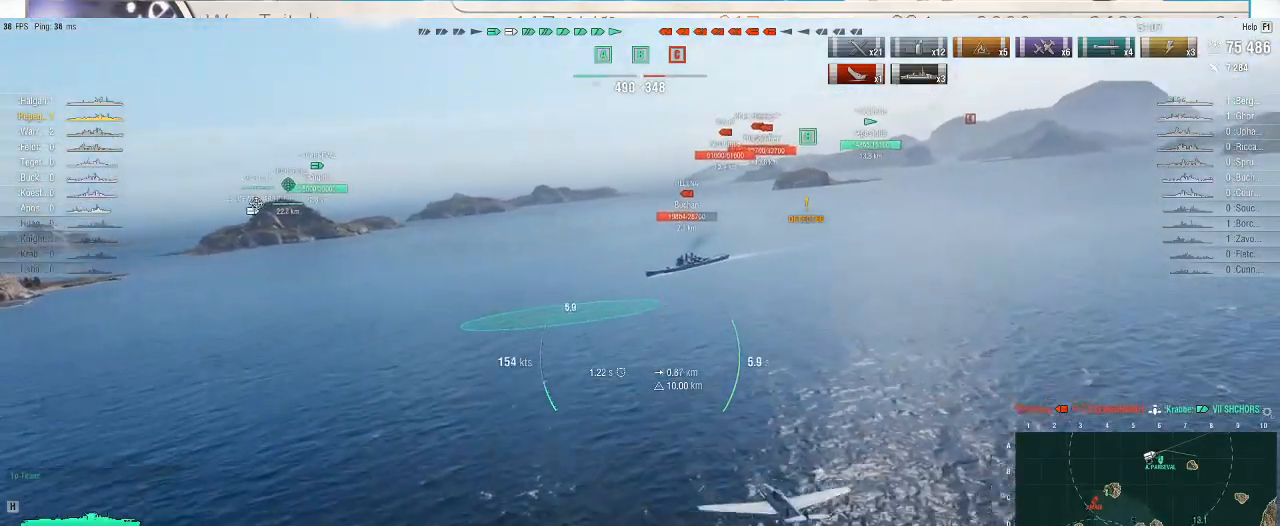
{"keys": [], "mouse": [], "events": []}
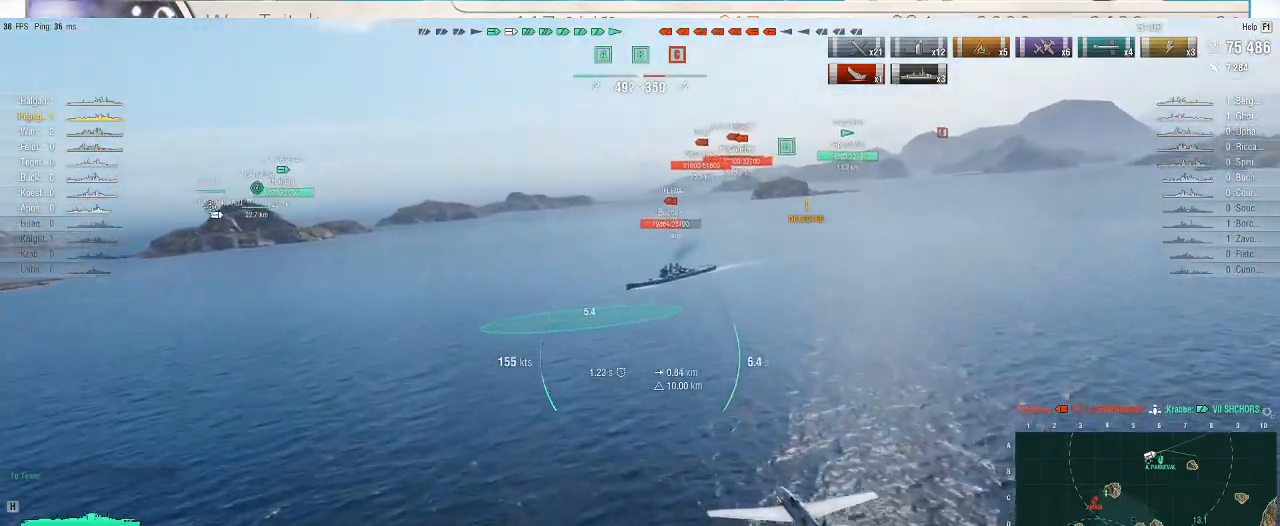
{"keys": [], "mouse": [], "events": []}
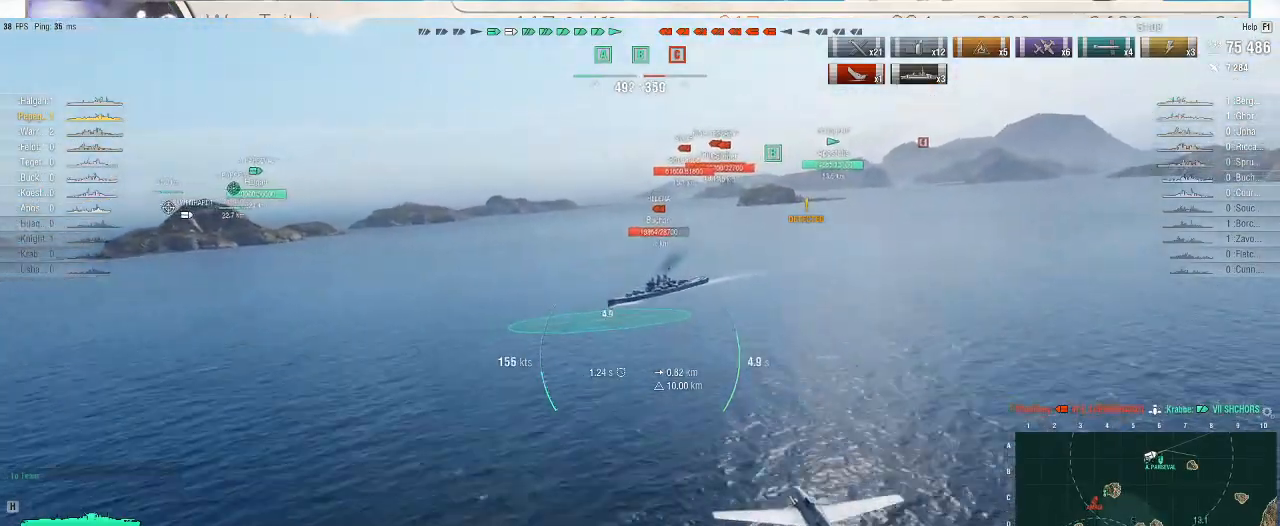
{"keys": [], "mouse": ["left"], "events": [[467, "mouse_left", "down"]]}
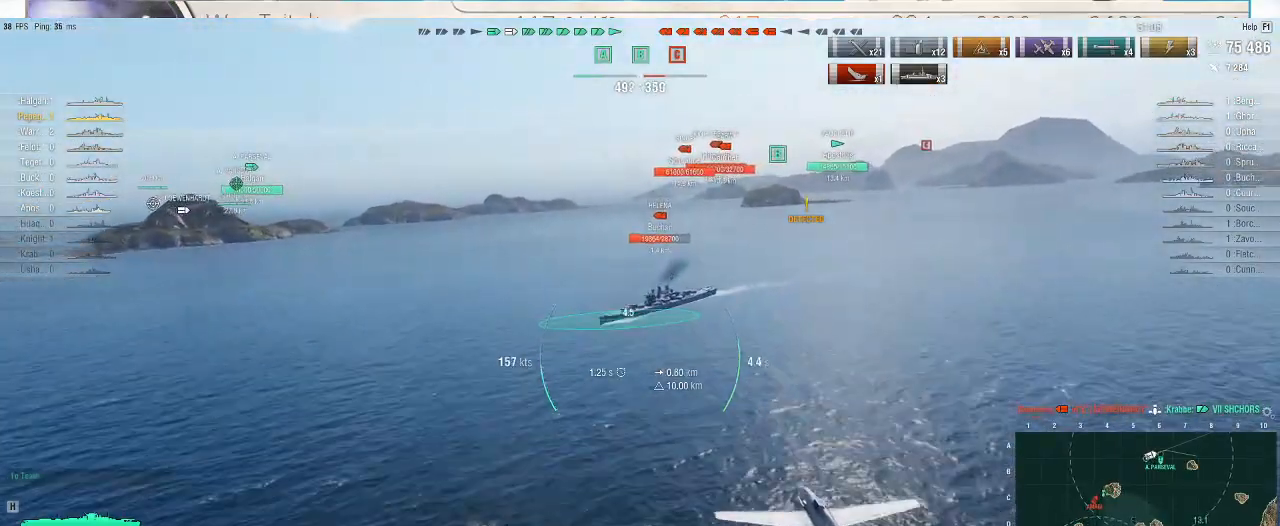
{"keys": [], "mouse": [], "events": [[100, "mouse_left", "up"]]}
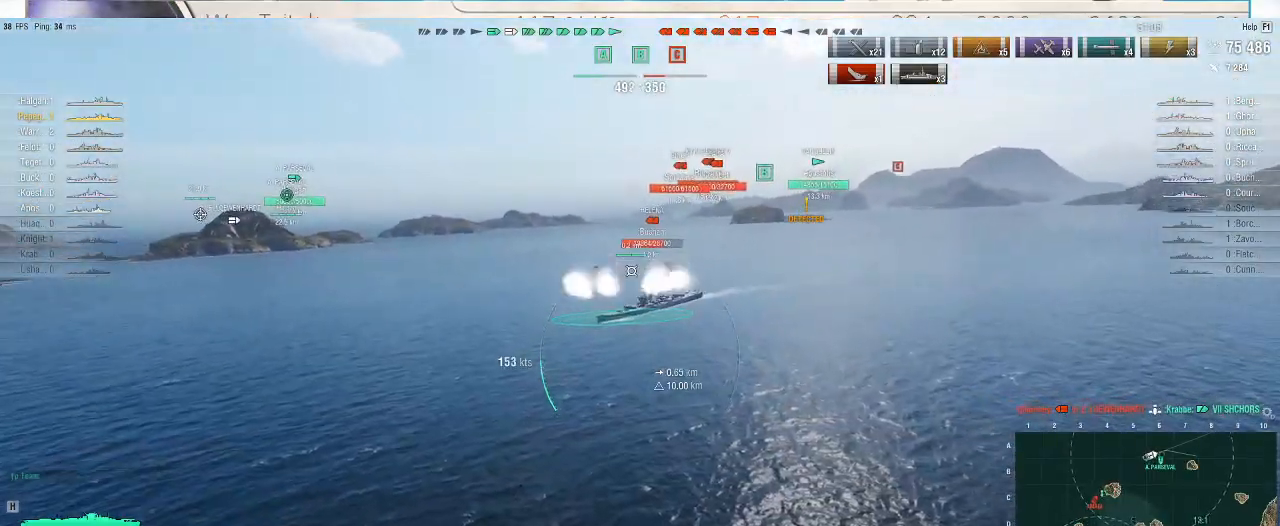
{"keys": [], "mouse": [], "events": []}
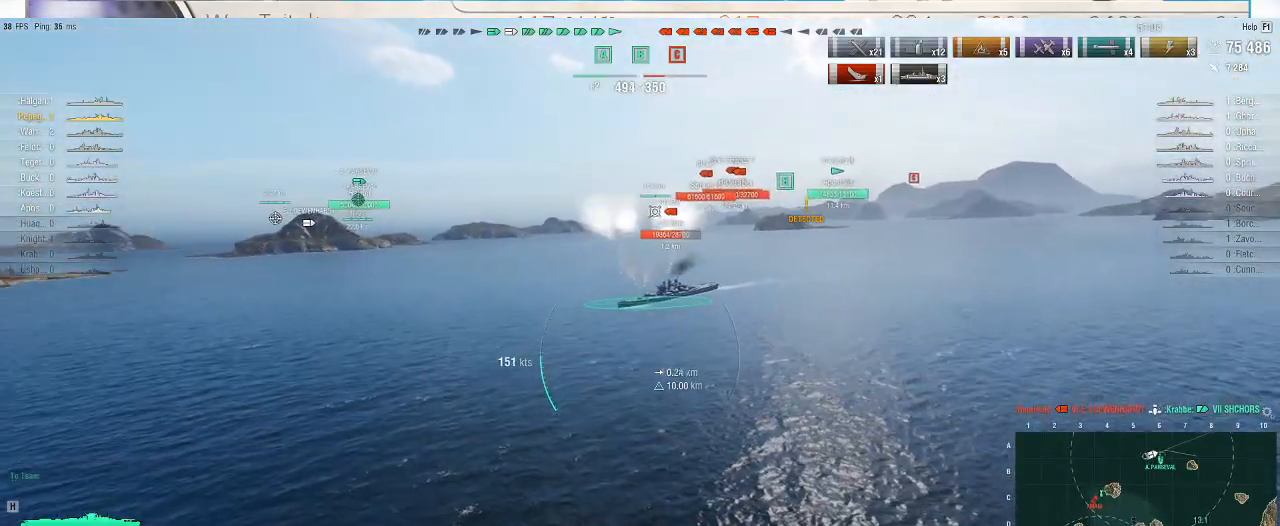
{"keys": [], "mouse": [], "events": []}
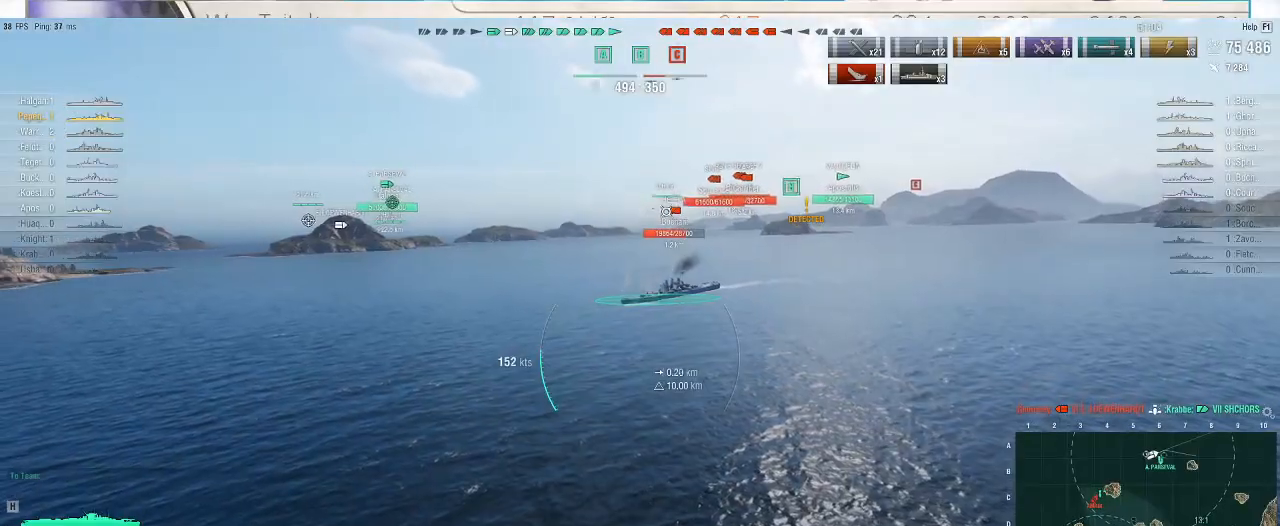
{"keys": [], "mouse": [], "events": []}
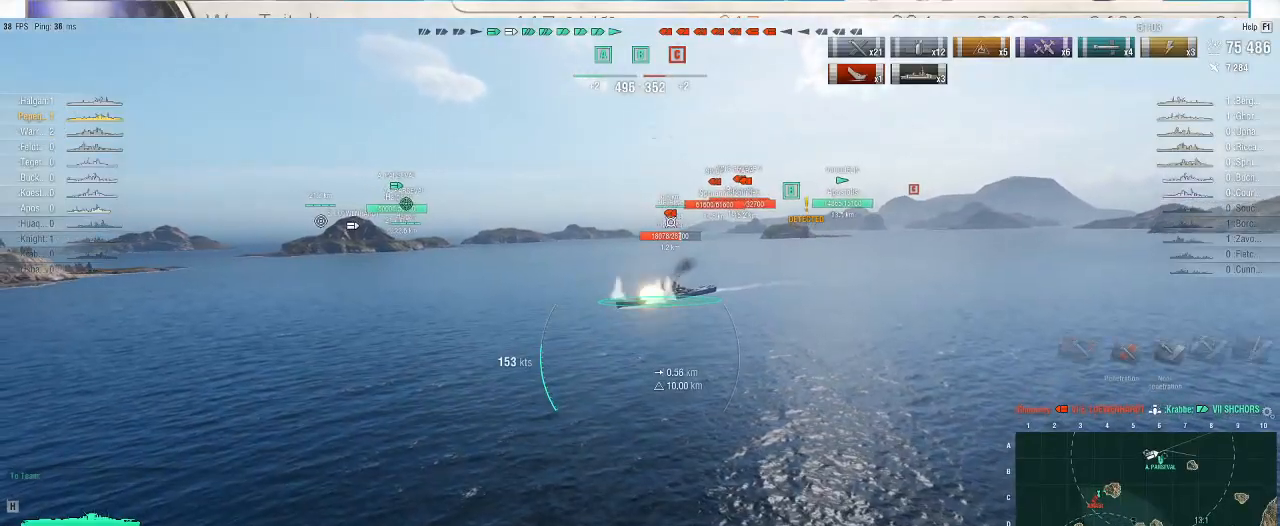
{"keys": [], "mouse": [], "events": []}
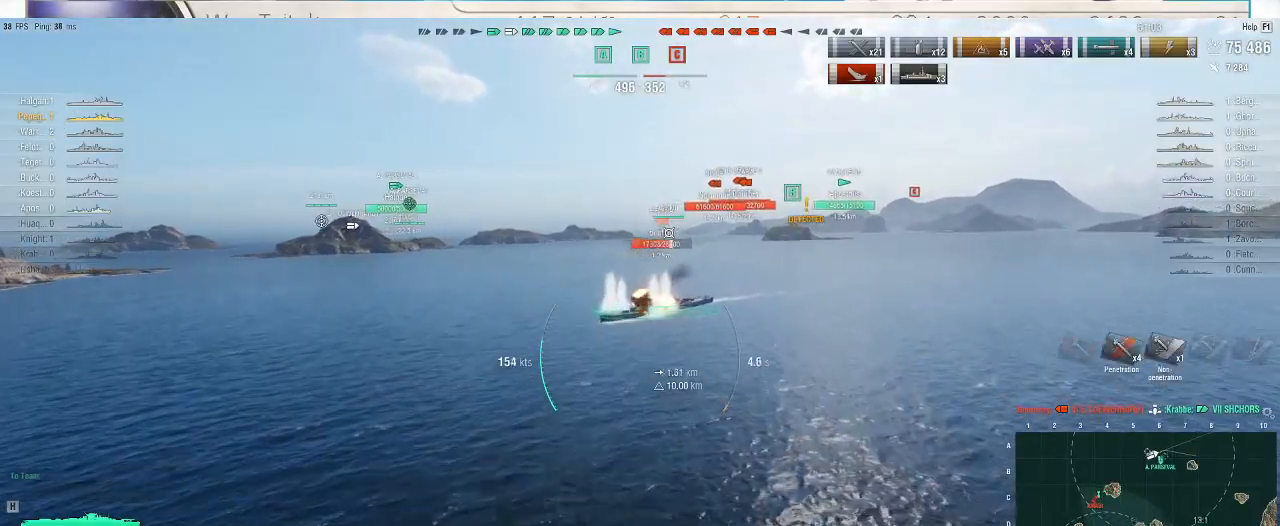
{"keys": [], "mouse": [], "events": []}
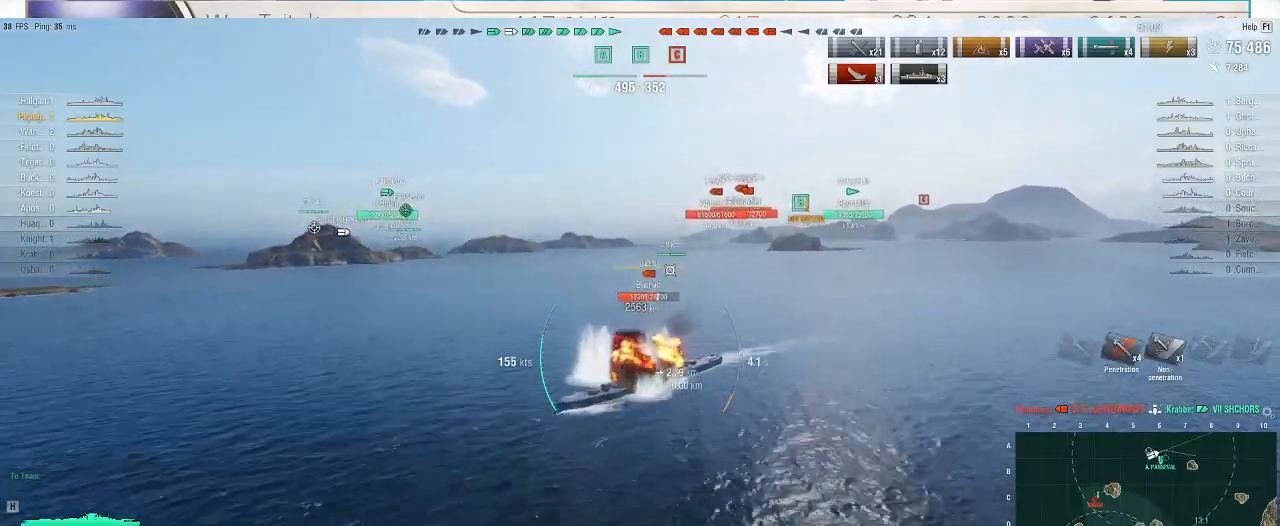
{"keys": ["a"], "mouse": [], "events": [[33, "a", "down"]]}
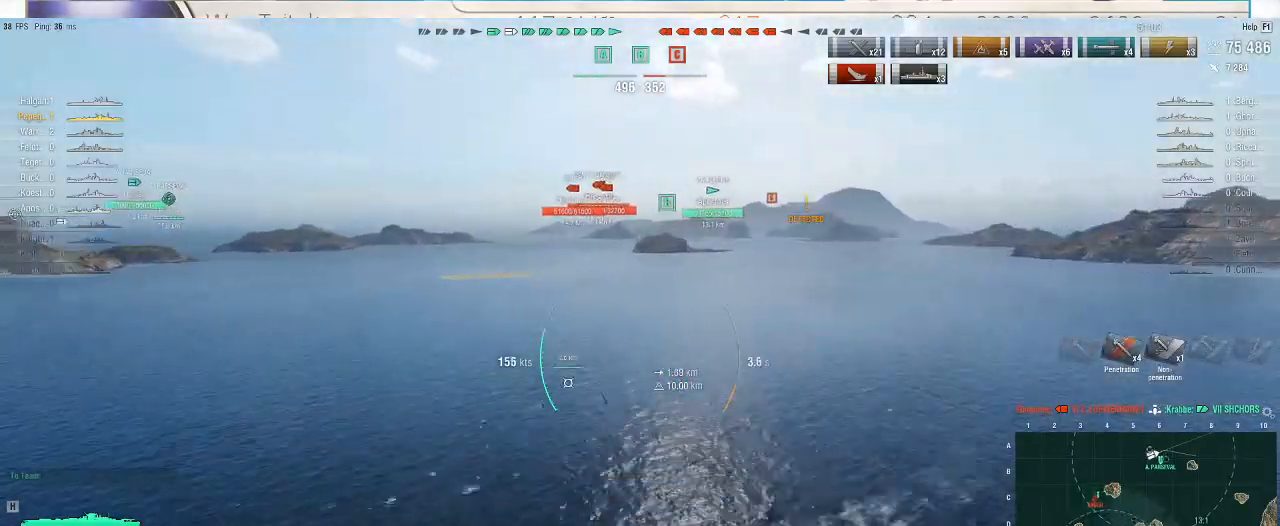
{"keys": ["a", "s"], "mouse": [], "events": [[33, "s", "down"]]}
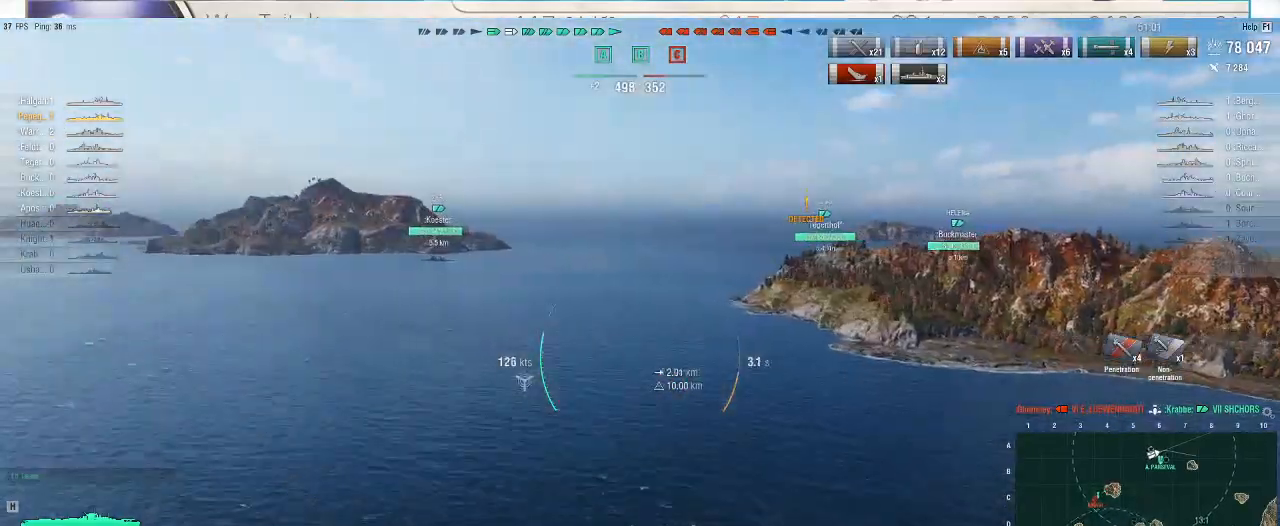
{"keys": ["a", "s"], "mouse": [], "events": []}
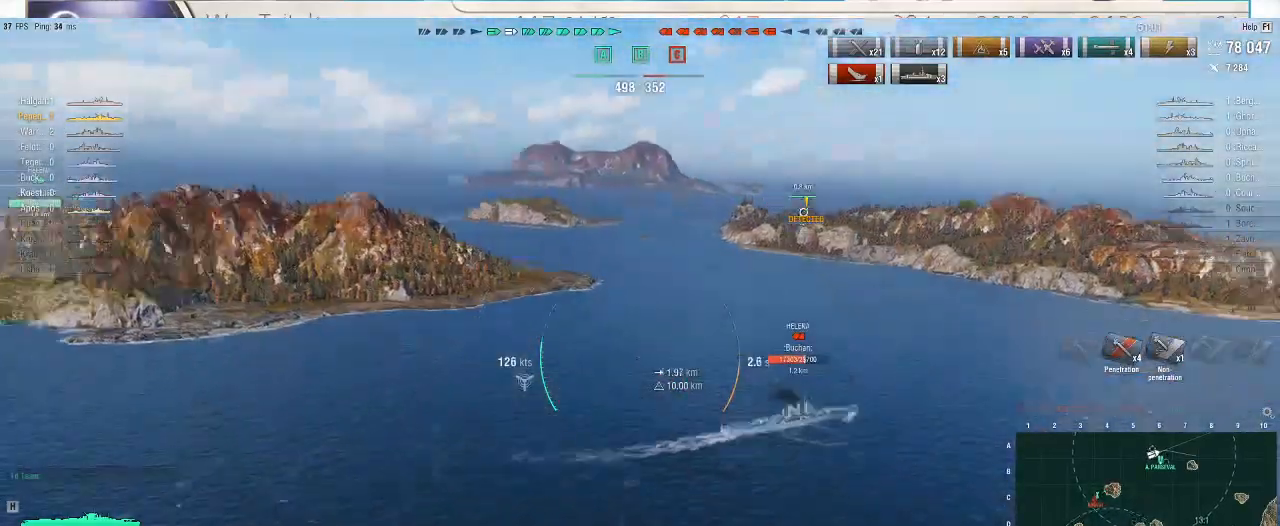
{"keys": ["a", "s"], "mouse": [], "events": []}
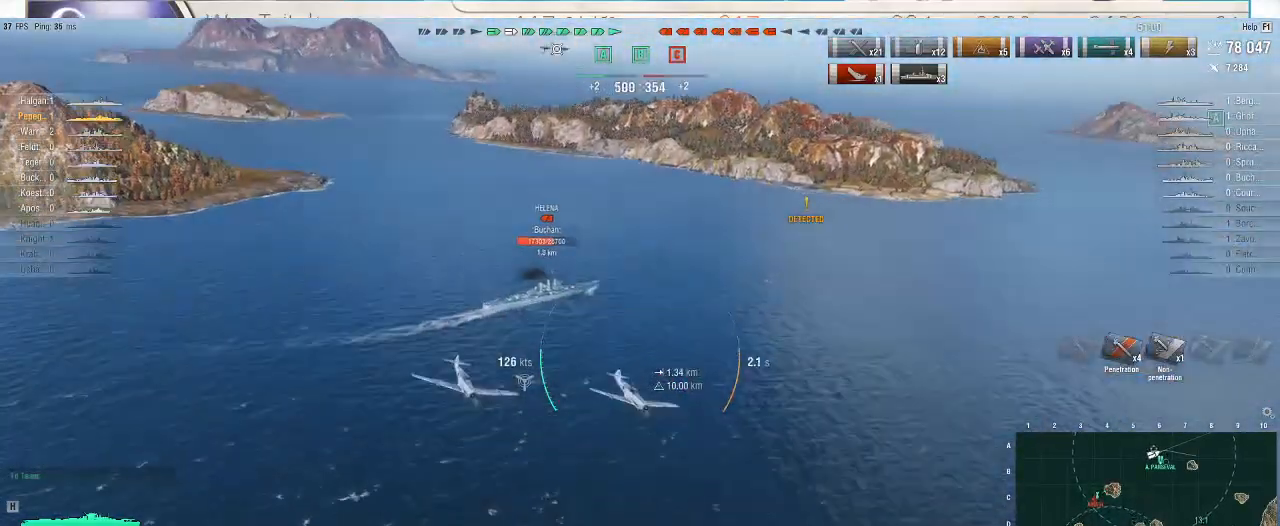
{"keys": ["a", "s"], "mouse": [], "events": []}